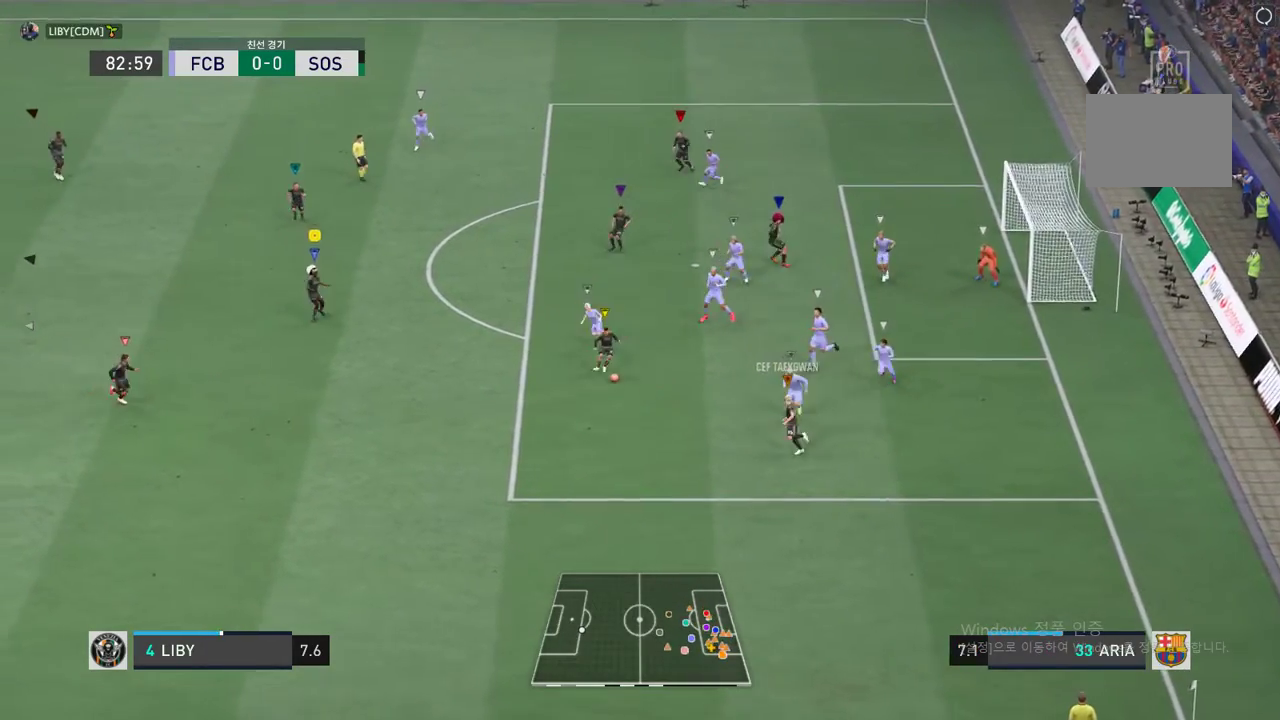
Gameplay with a controller (Xbox layout); each line is a JSON object with the inputs held at the frame after it. "events" lists button and stick changes between this image and that frame as [ms after this image, input, new state], when the widget could be followed in between. Not read: L3 R2 R3 left_stick right_stick.
{"buttons": ["L2"], "events": [[200, "L2", "down"]]}
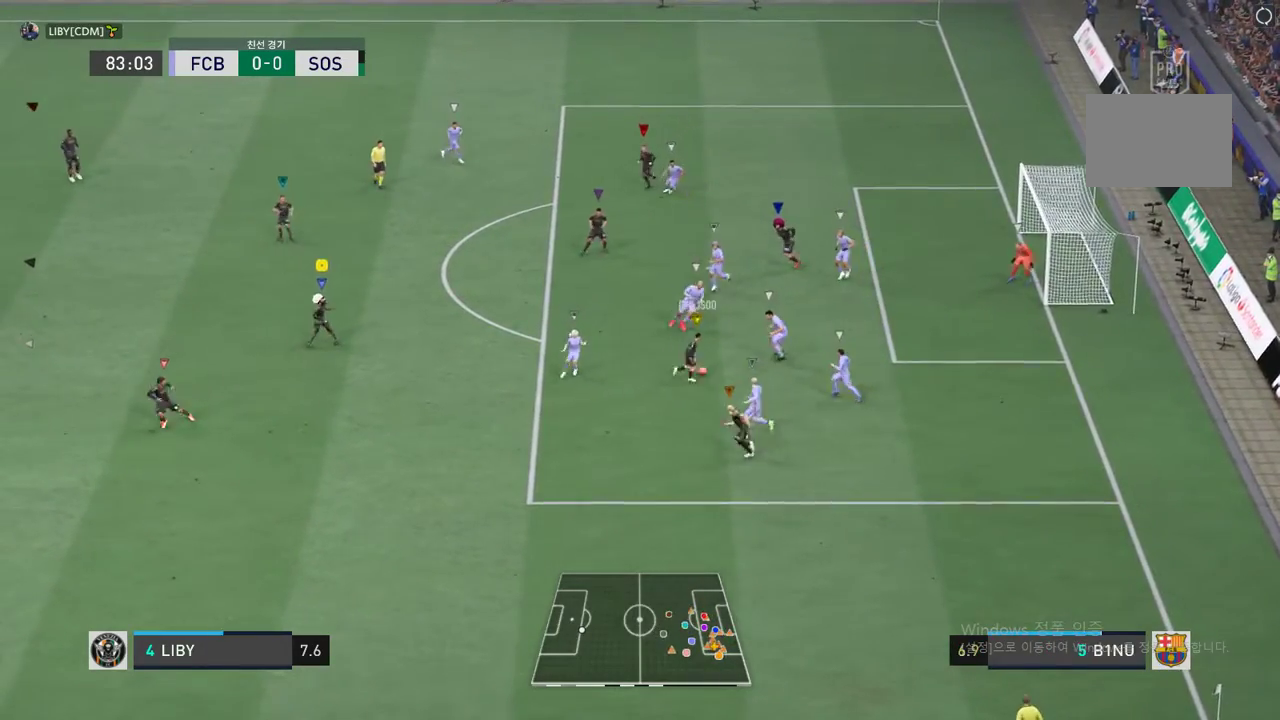
{"buttons": ["L2"], "events": []}
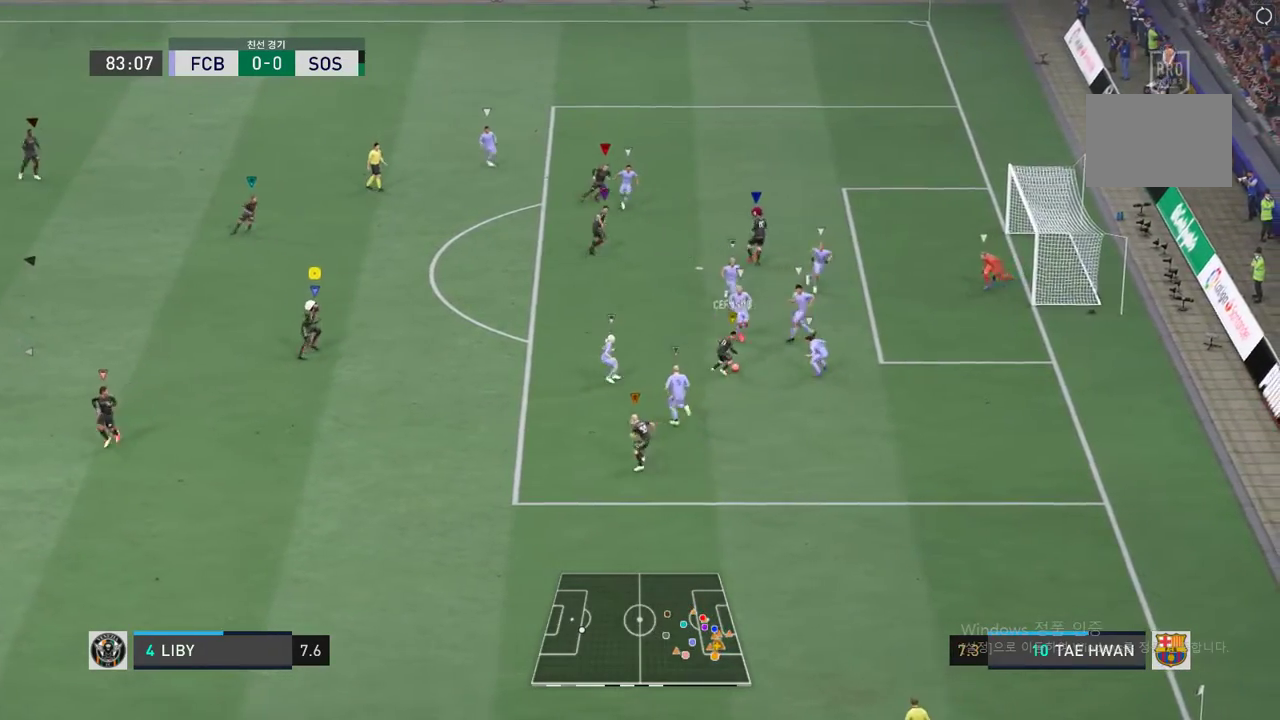
{"buttons": ["L2"], "events": []}
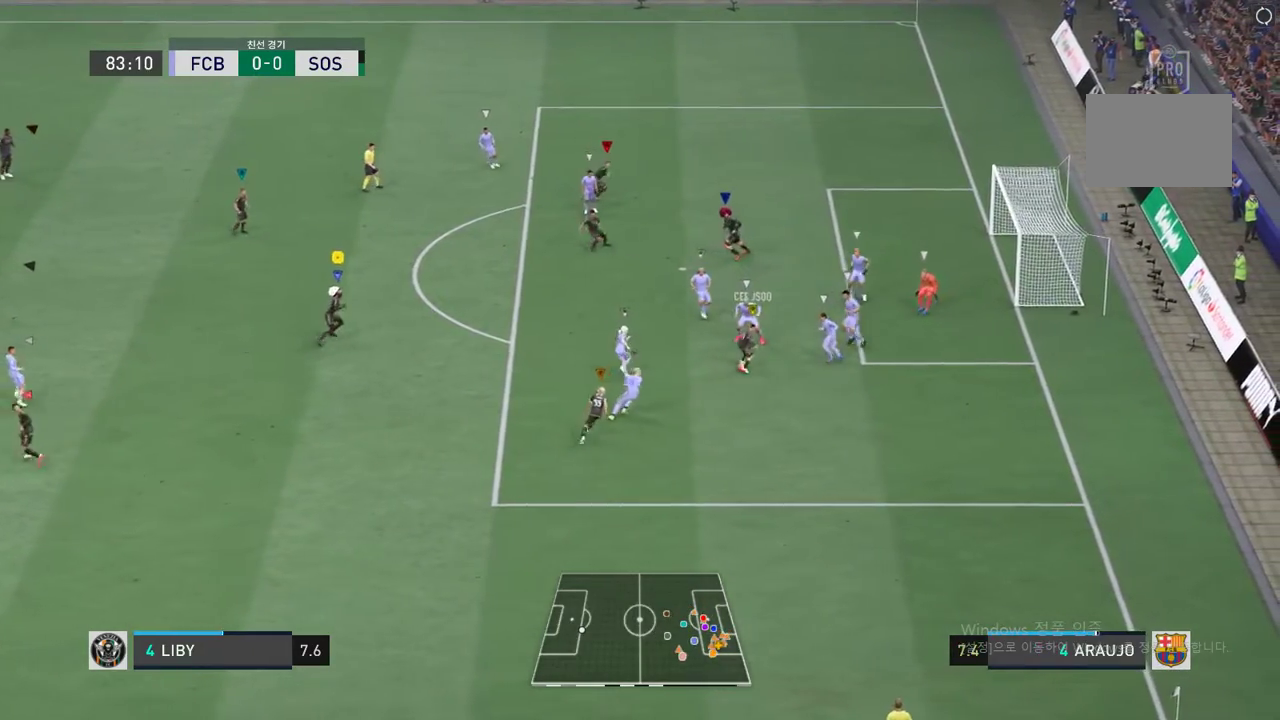
{"buttons": ["L2"], "events": []}
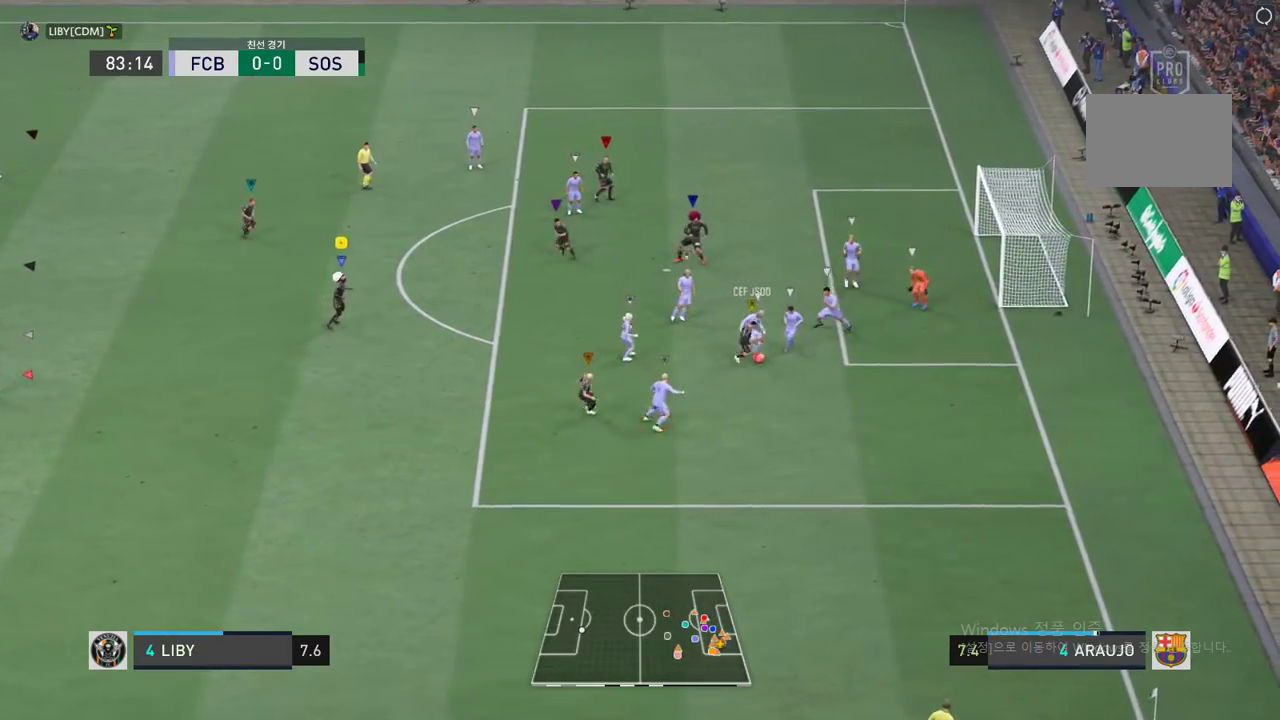
{"buttons": ["L2"], "events": []}
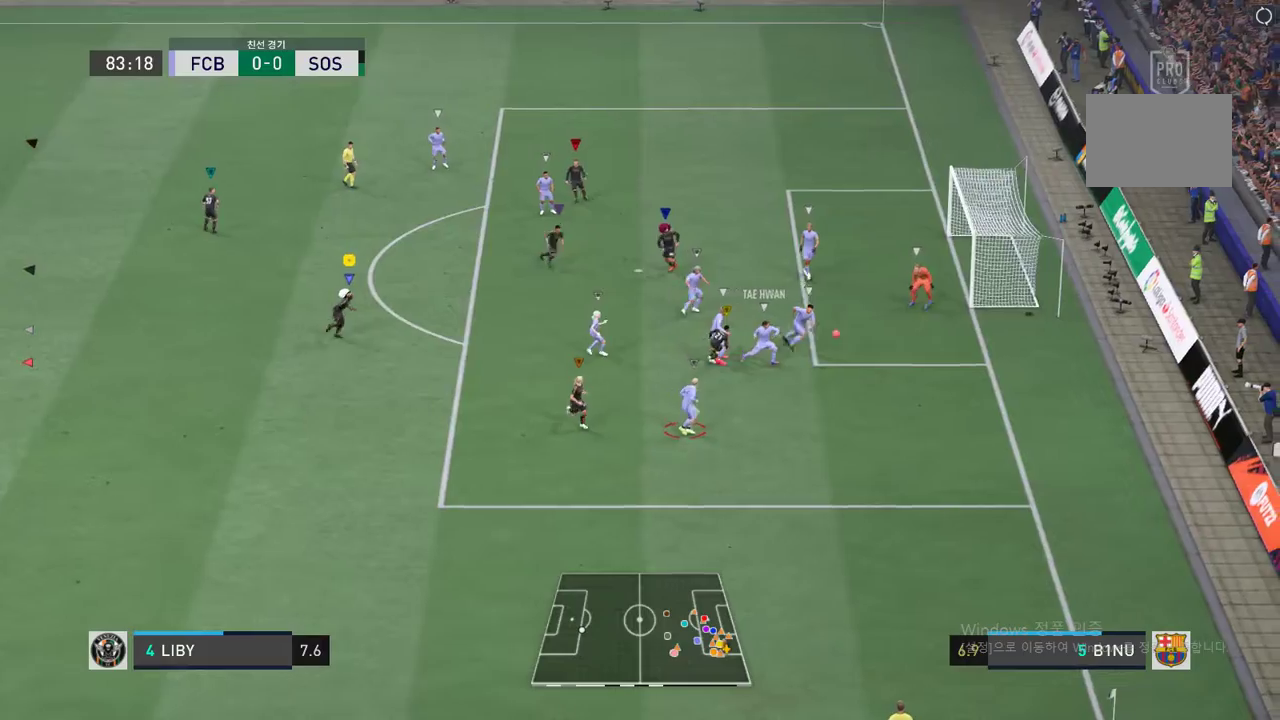
{"buttons": ["L2"], "events": []}
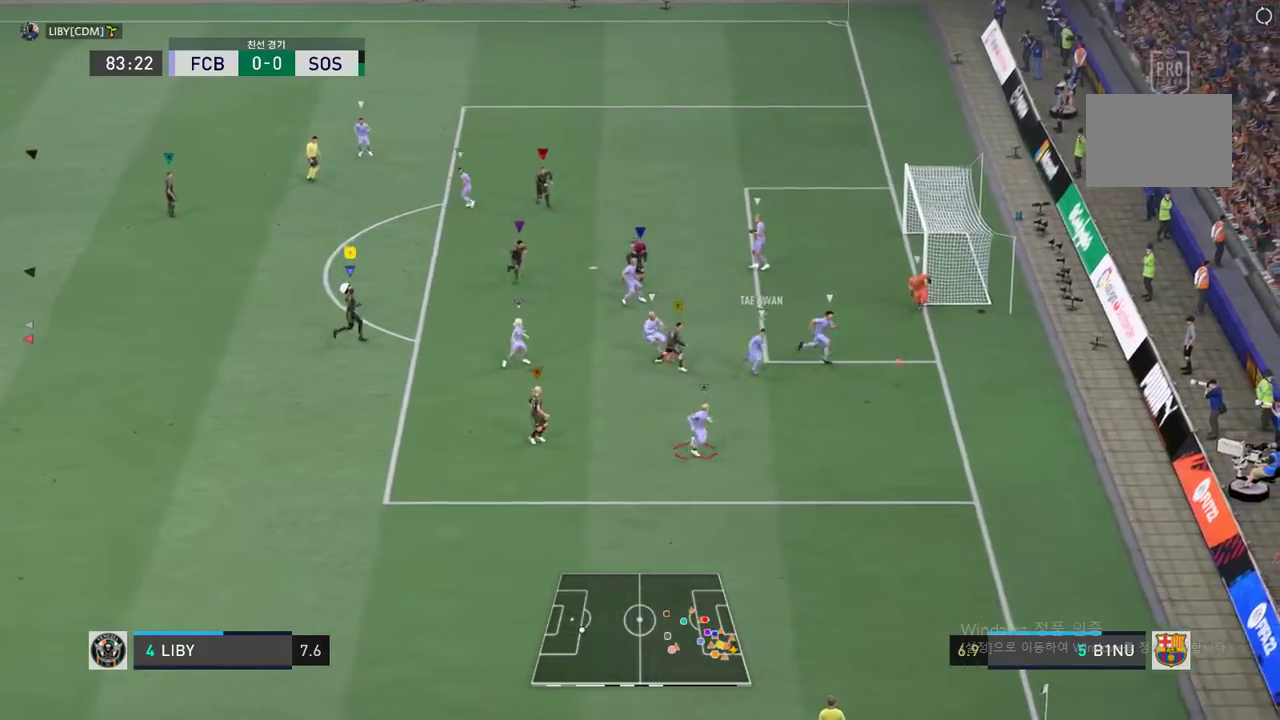
{"buttons": ["A"], "events": [[117, "L2", "up"], [233, "A", "down"], [334, "A", "up"], [450, "A", "down"]]}
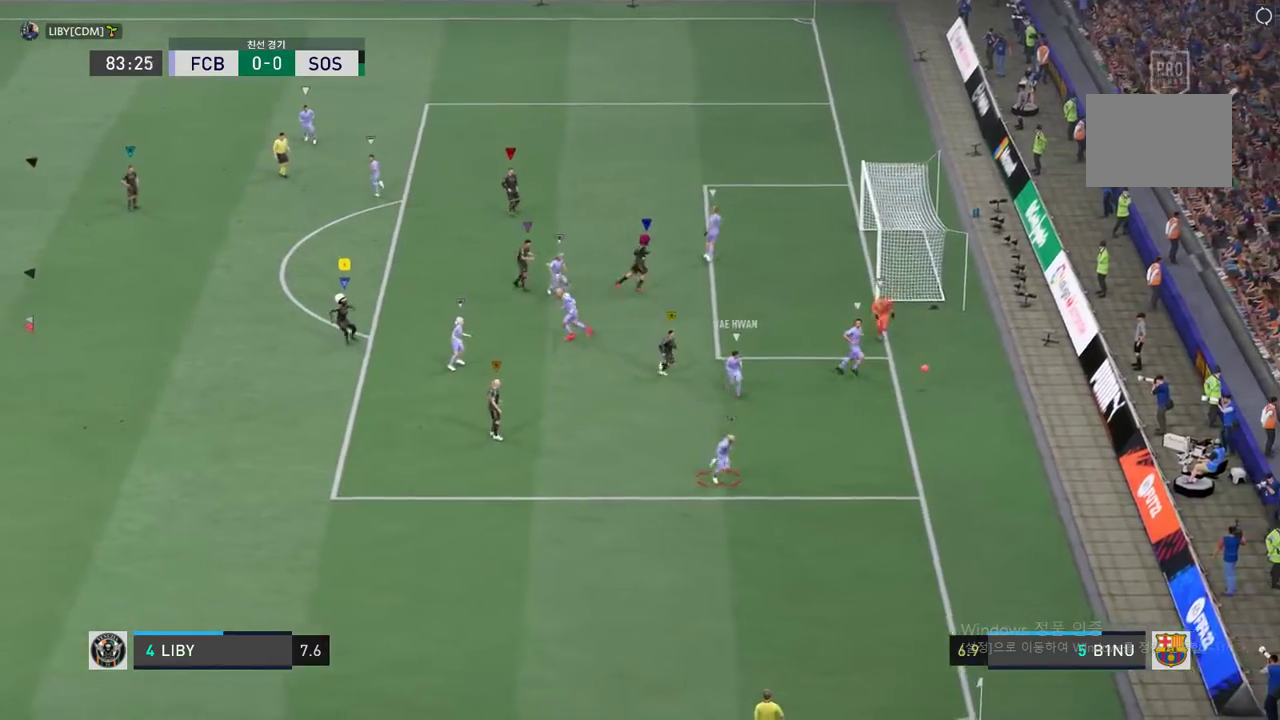
{"buttons": [], "events": [[33, "A", "up"], [66, "A", "down"], [333, "A", "up"], [367, "A", "down"], [467, "A", "up"]]}
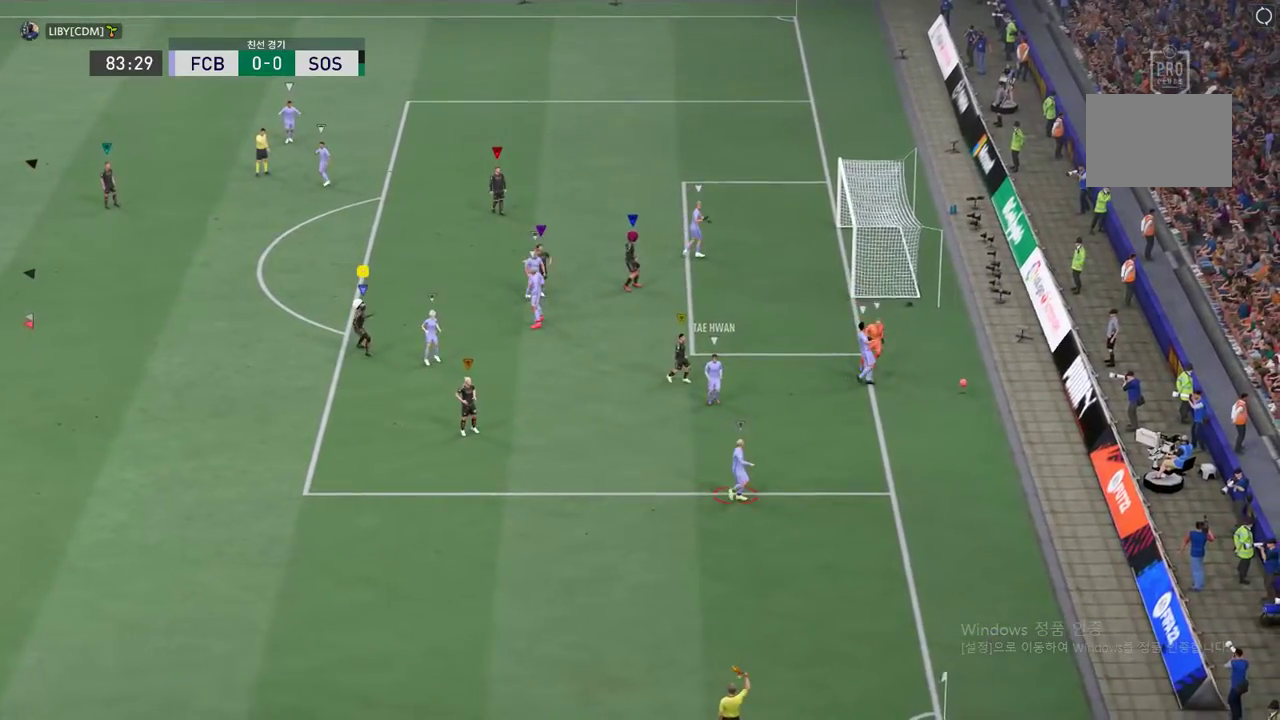
{"buttons": ["A"], "events": [[50, "A", "down"], [151, "A", "up"], [184, "A", "down"], [284, "A", "up"], [351, "A", "down"], [468, "A", "up"], [501, "A", "down"]]}
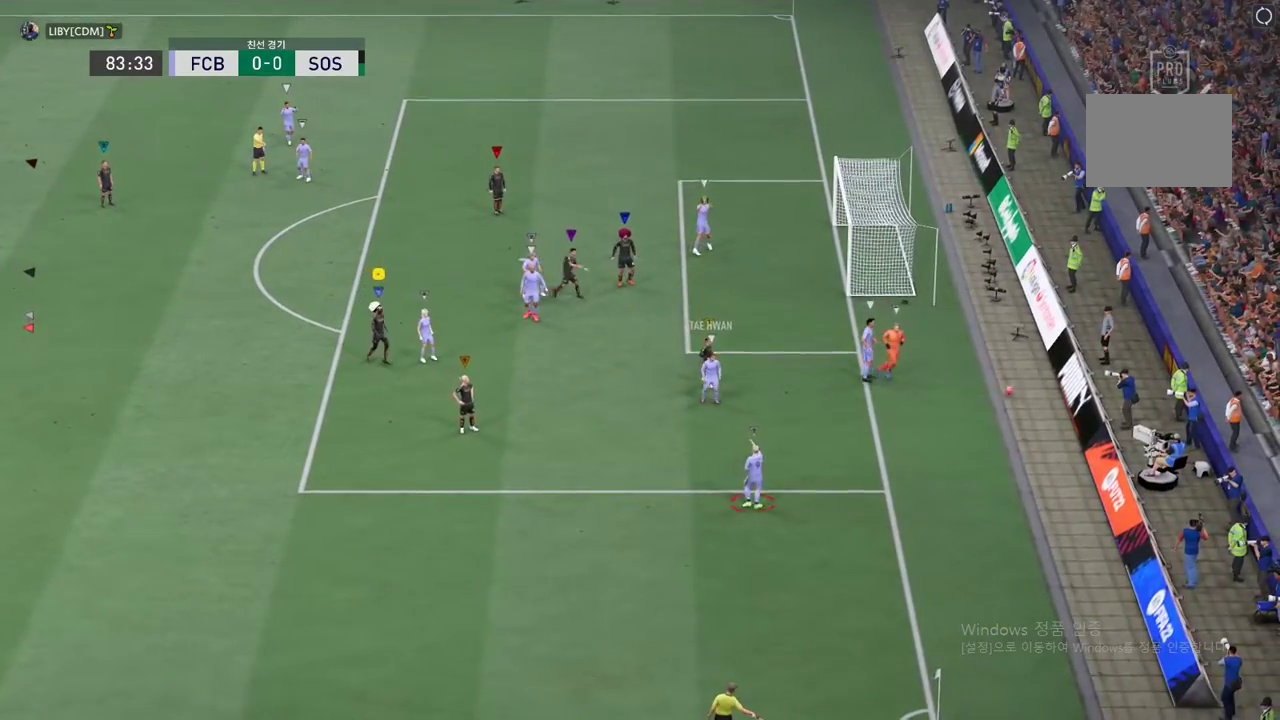
{"buttons": ["A"], "events": [[84, "A", "up"], [150, "A", "down"], [251, "A", "up"], [267, "A", "down"], [367, "A", "up"], [451, "A", "down"]]}
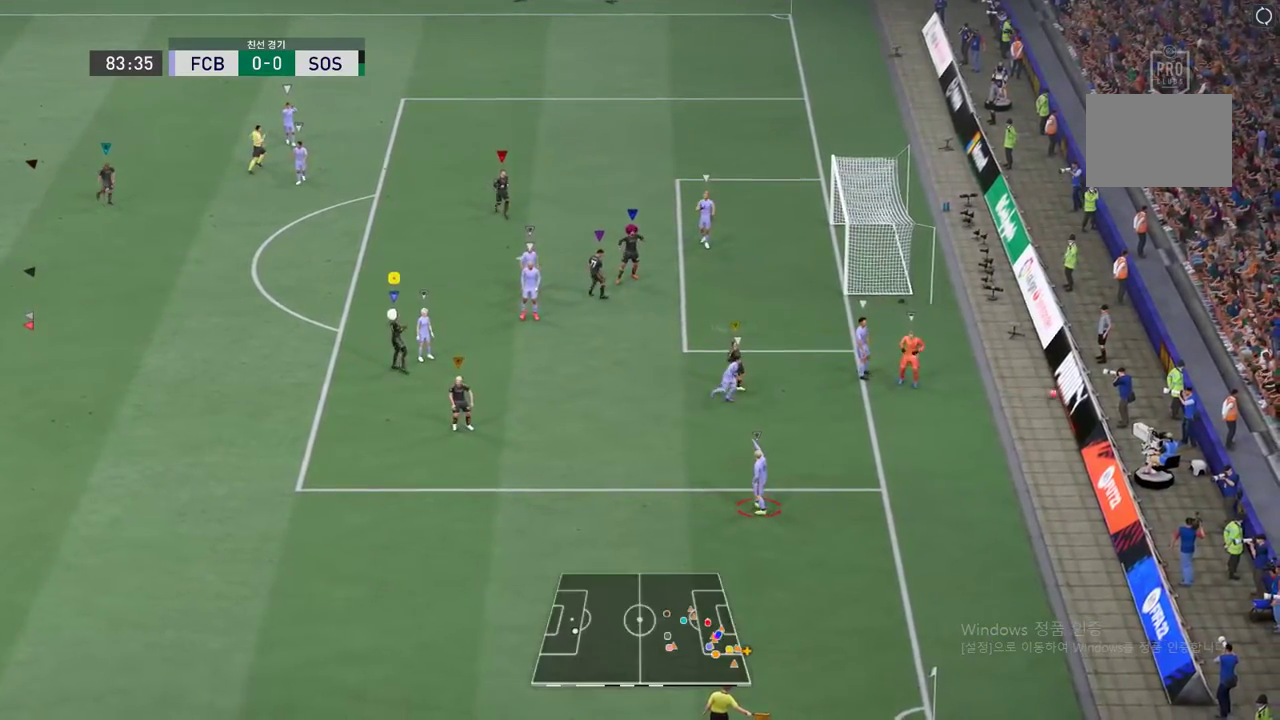
{"buttons": [], "events": [[83, "A", "up"]]}
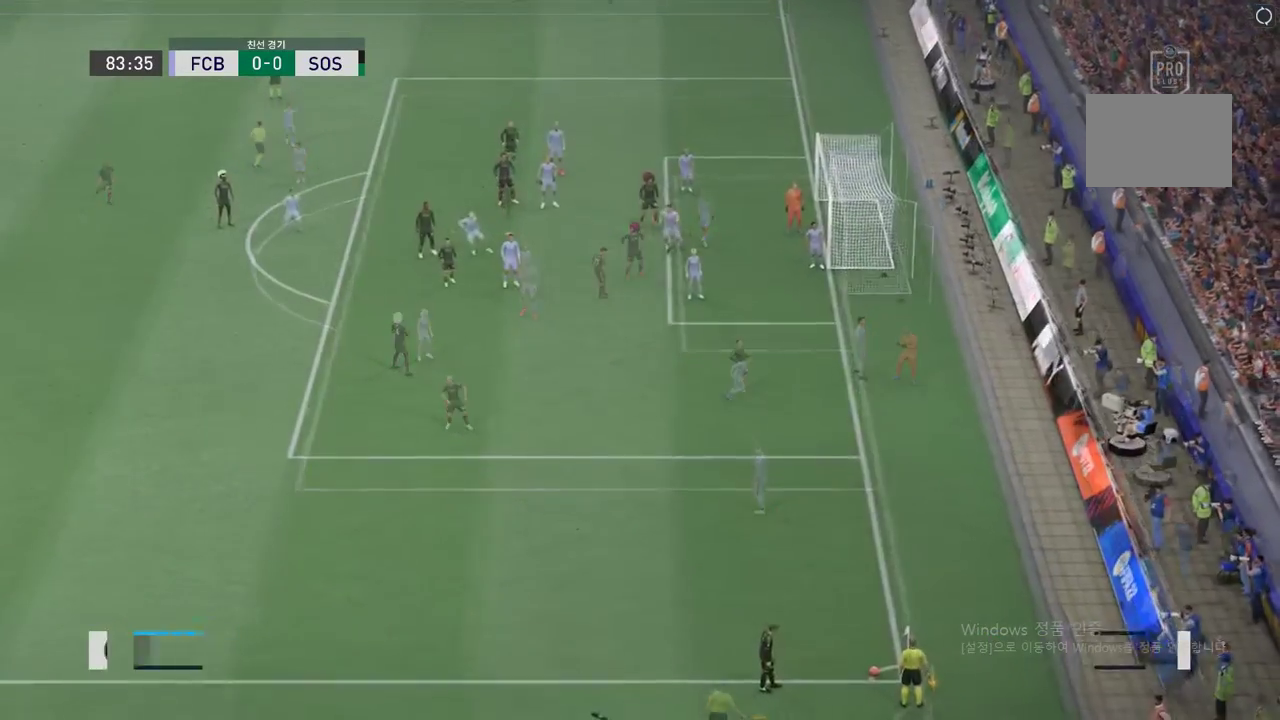
{"buttons": [], "events": []}
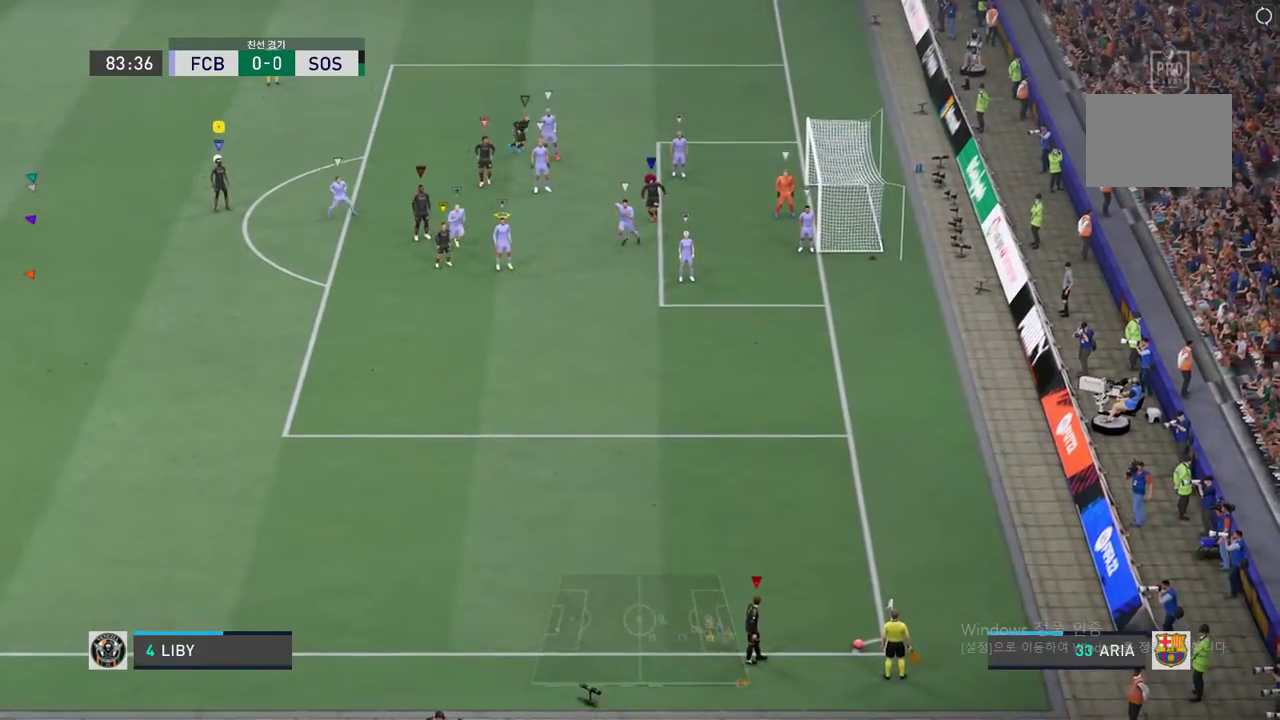
{"buttons": [], "events": []}